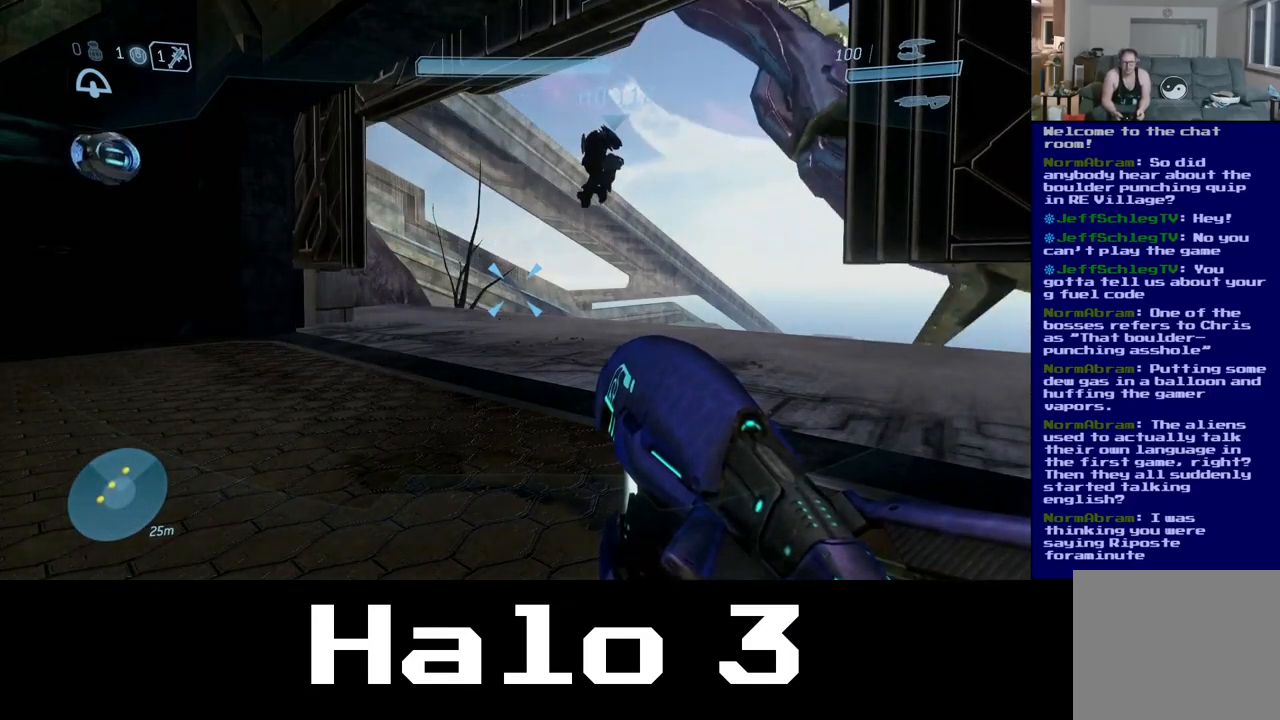
Gameplay with a controller (Xbox layout); each line is a JSON object with the inputs held at the frame after it. "events" lists button and stick changes between this image and that frame as [ms after this image, input, new state], when the widget could be followed in between.
{"buttons": [], "left_stick": "center", "right_stick": "center", "events": []}
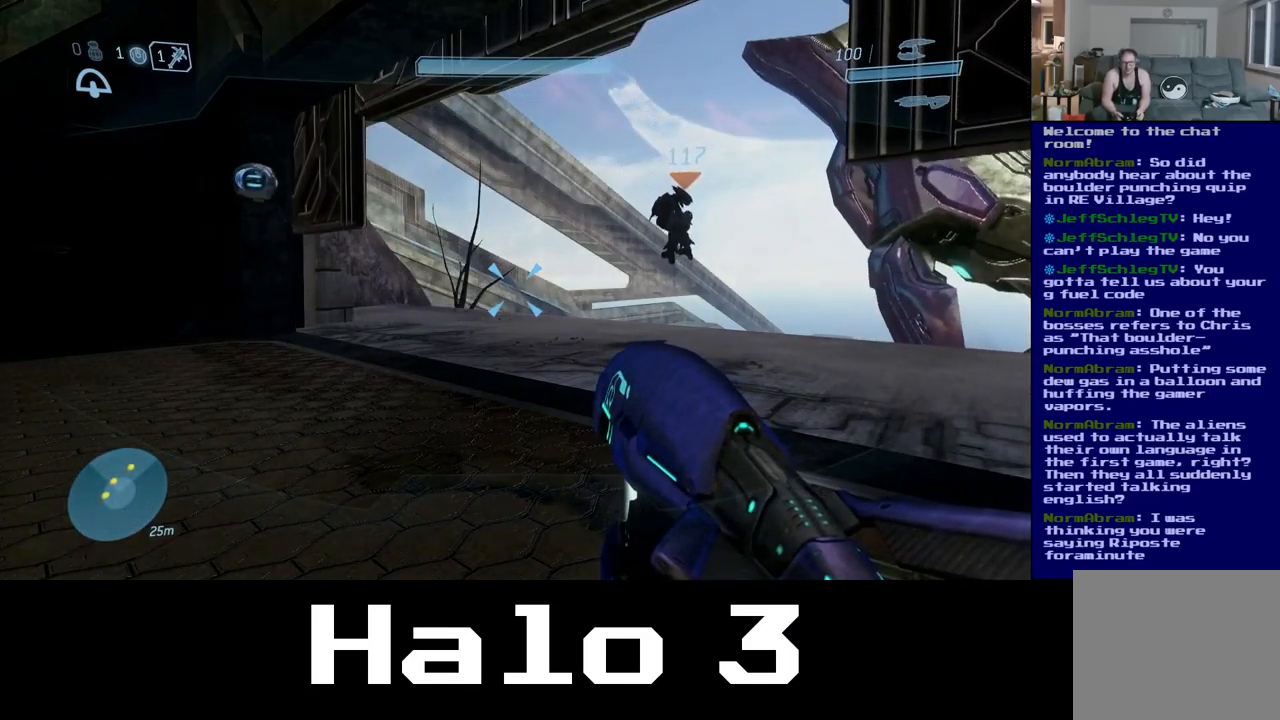
{"buttons": [], "left_stick": "center", "right_stick": "center", "events": []}
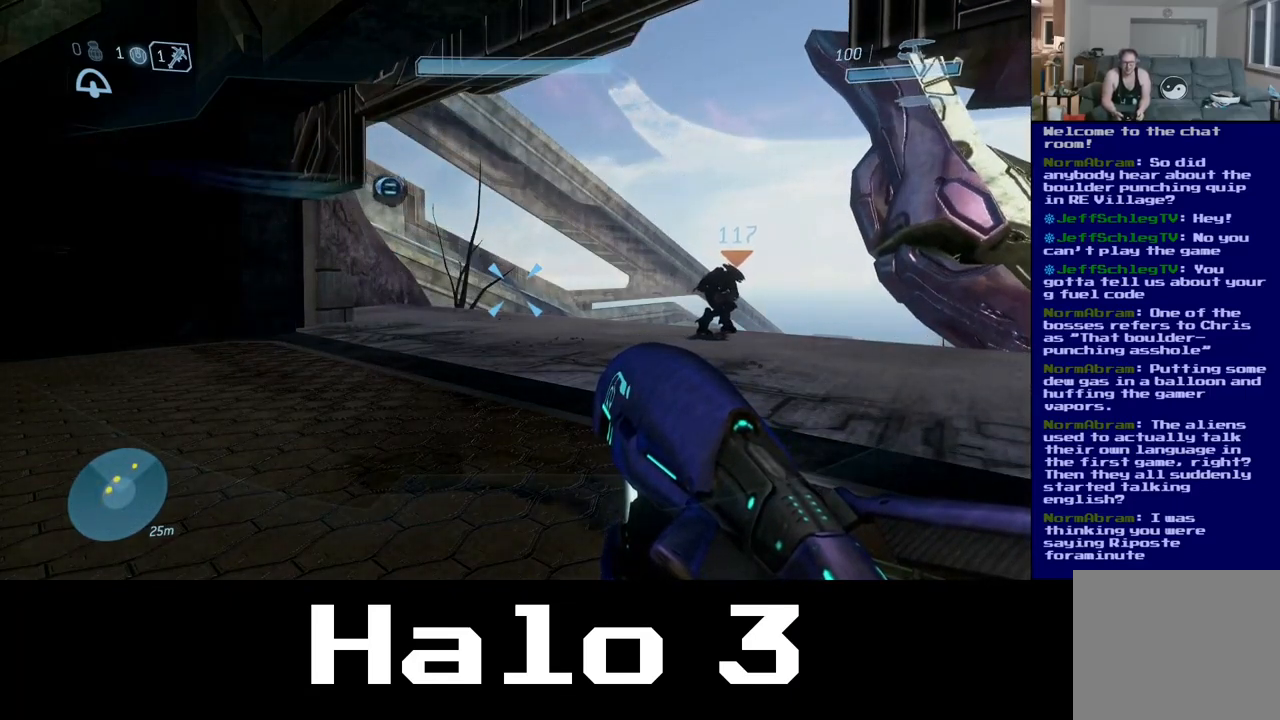
{"buttons": [], "left_stick": "up", "right_stick": "center", "events": [[300, "left_stick", "up"]]}
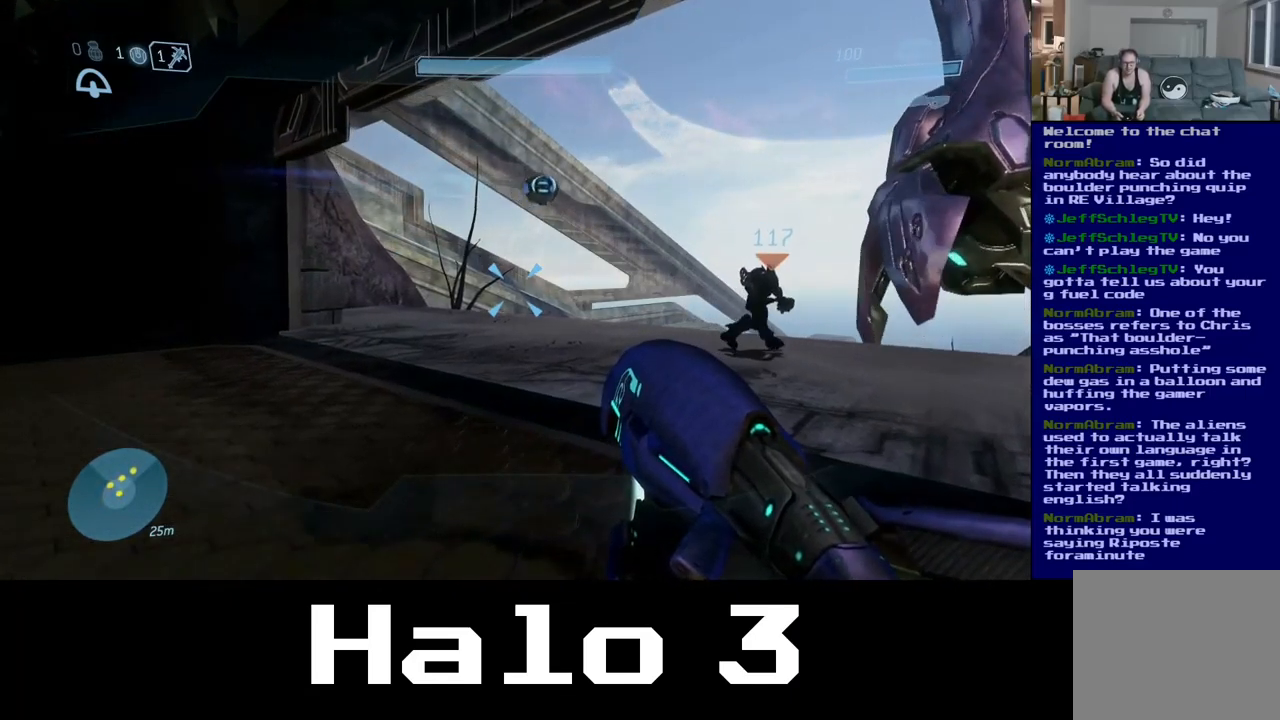
{"buttons": [], "left_stick": "up", "right_stick": "center", "events": []}
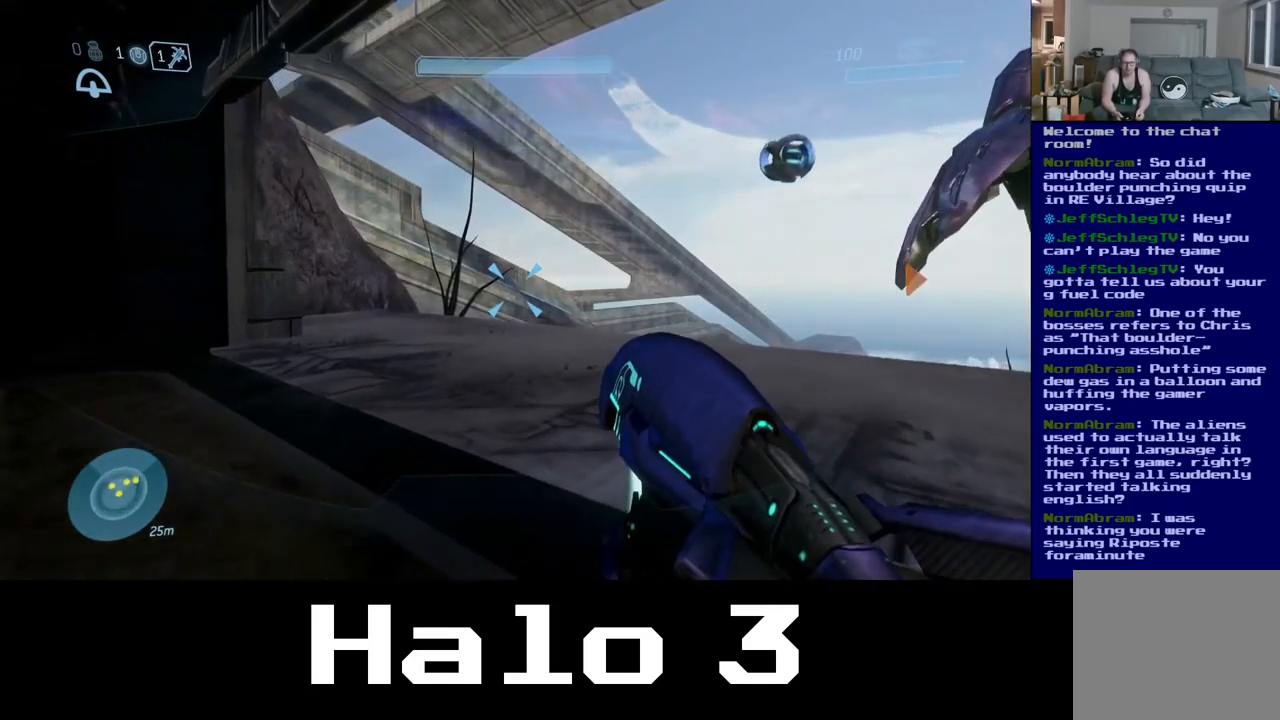
{"buttons": [], "left_stick": "up", "right_stick": "center", "events": []}
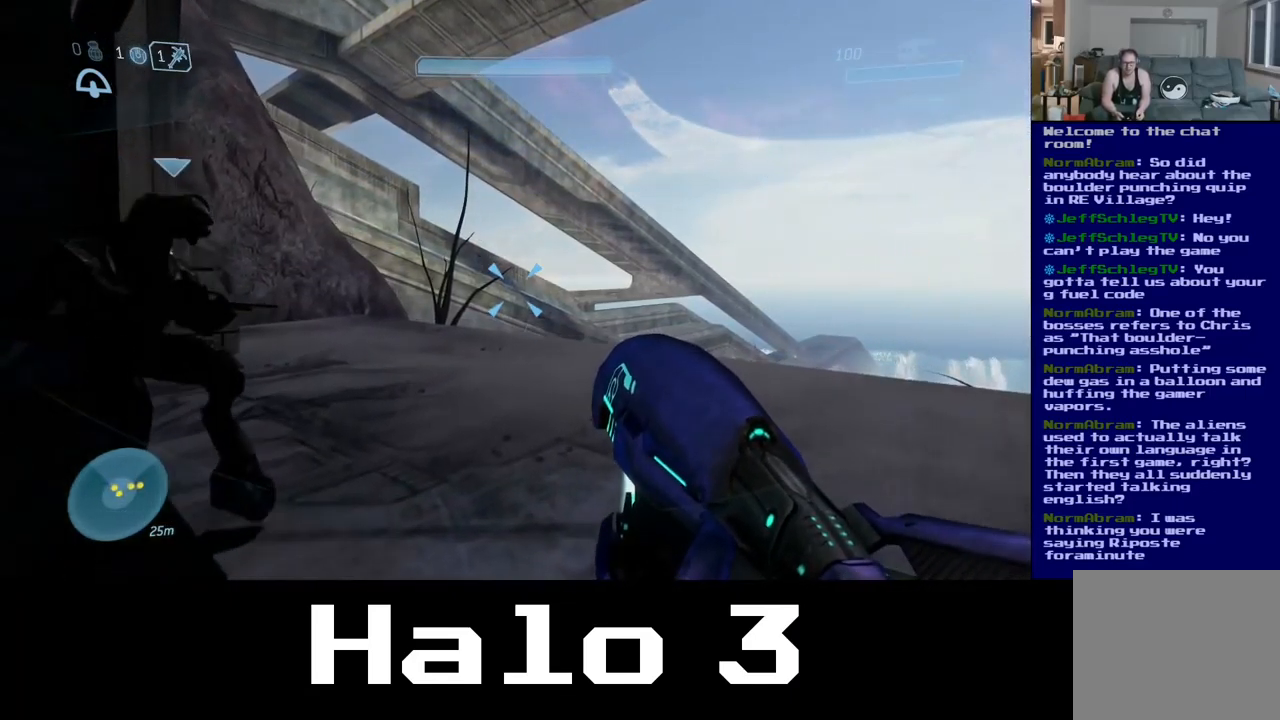
{"buttons": [], "left_stick": "left", "right_stick": "center", "events": [[334, "left_stick", "left"]]}
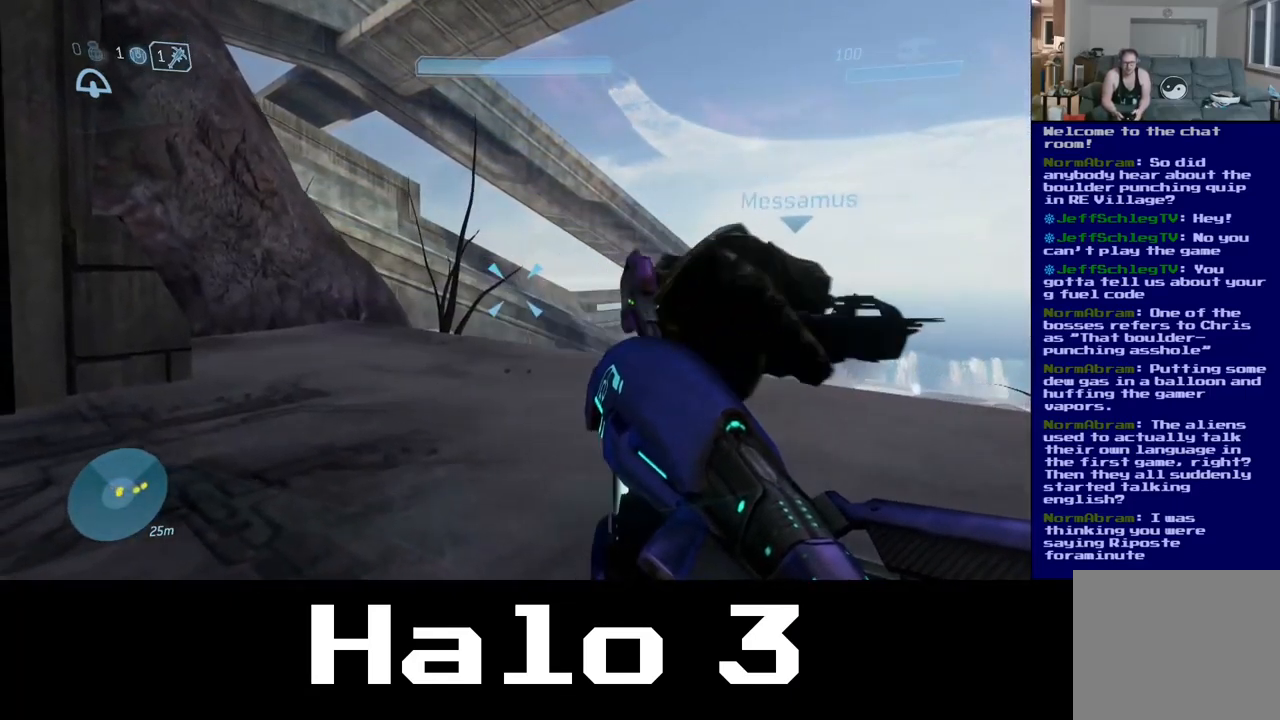
{"buttons": [], "left_stick": "up", "right_stick": "down", "events": [[150, "left_stick", "up-left"], [367, "left_stick", "up"], [417, "right_stick", "down"]]}
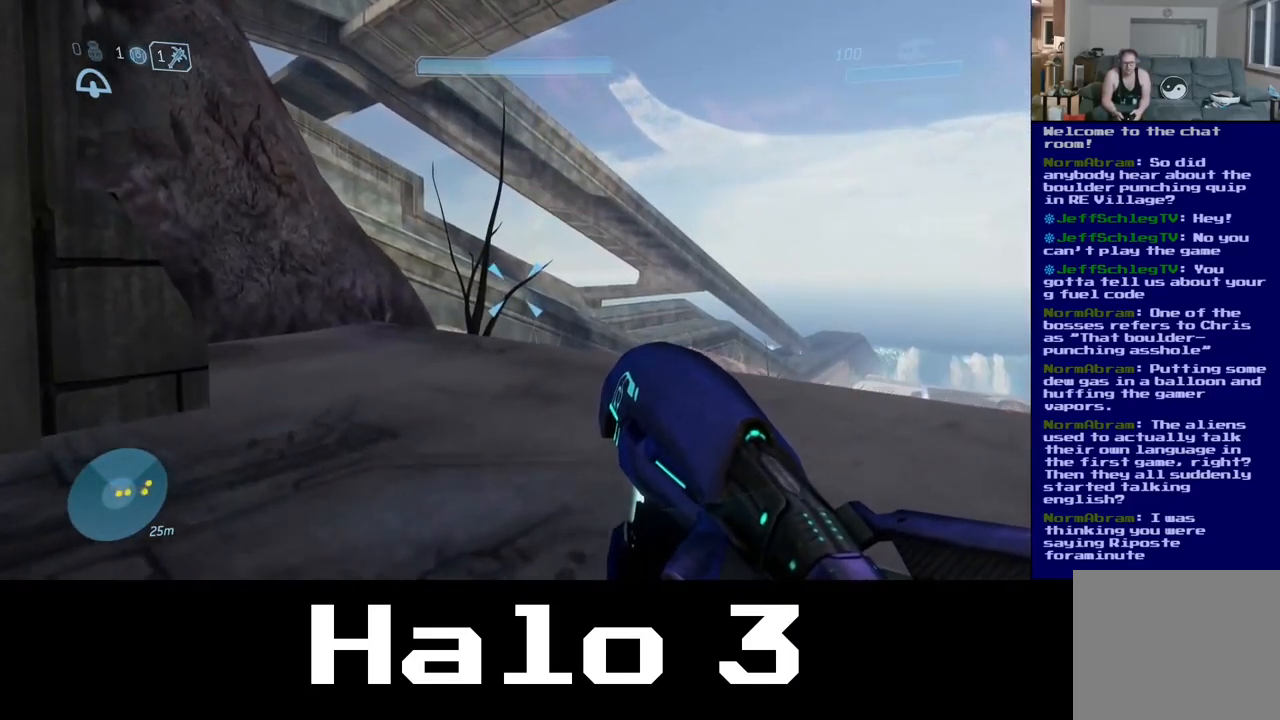
{"buttons": [], "left_stick": "up", "right_stick": "center", "events": [[367, "right_stick", "center"]]}
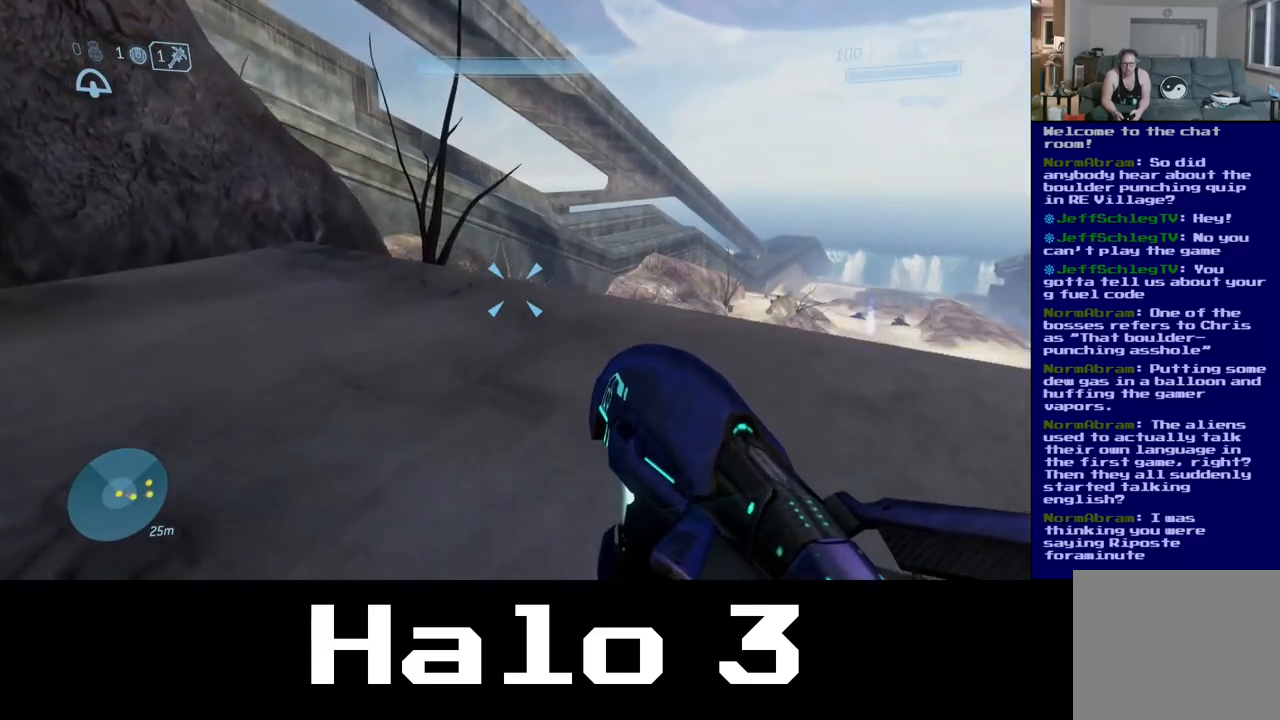
{"buttons": [], "left_stick": "left", "right_stick": "center", "events": [[67, "right_stick", "right"], [450, "left_stick", "left"], [450, "right_stick", "center"]]}
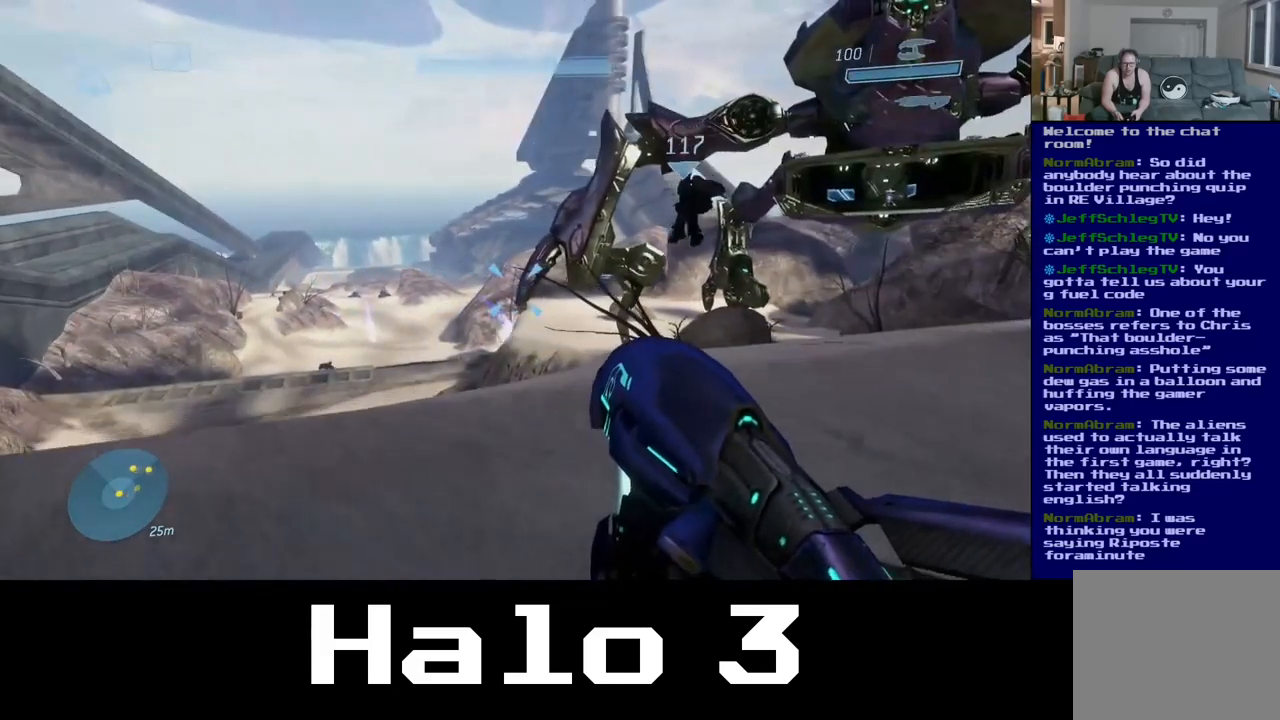
{"buttons": [], "left_stick": "center", "right_stick": "center", "events": [[50, "left_stick", "center"]]}
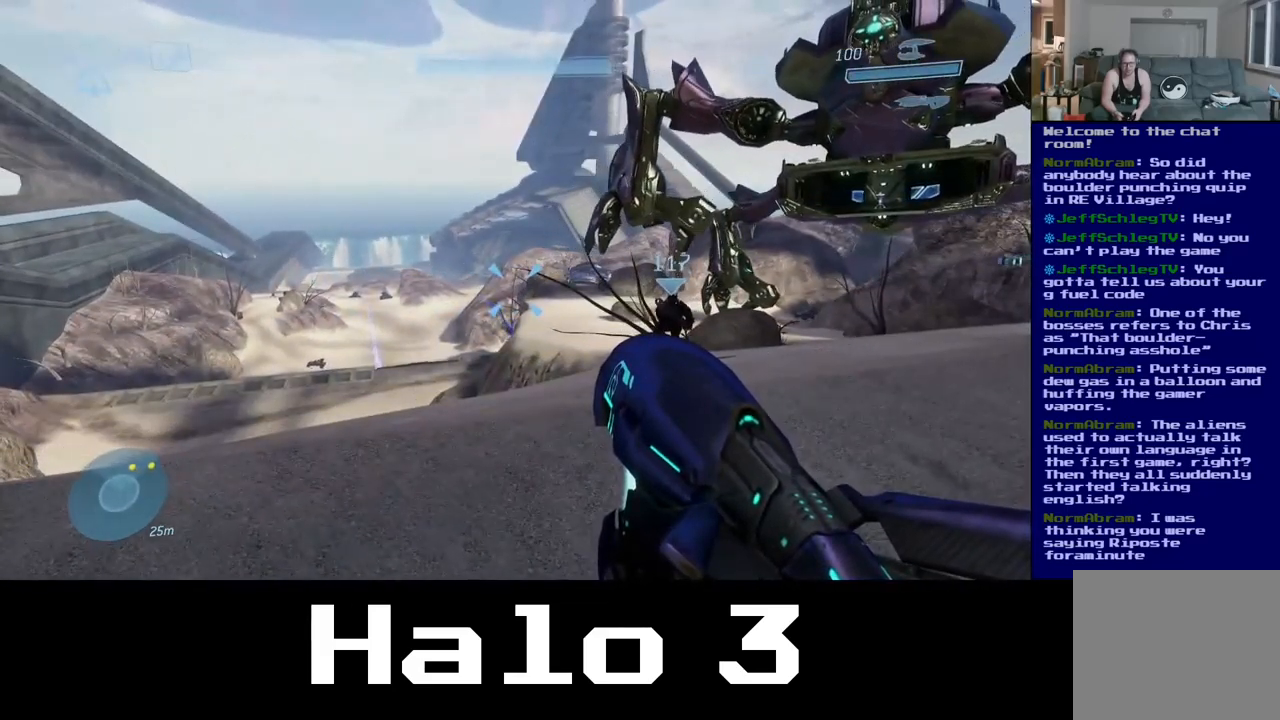
{"buttons": [], "left_stick": "left", "right_stick": "down-right", "events": [[233, "left_stick", "left"], [300, "right_stick", "down-left"], [383, "right_stick", "down-right"]]}
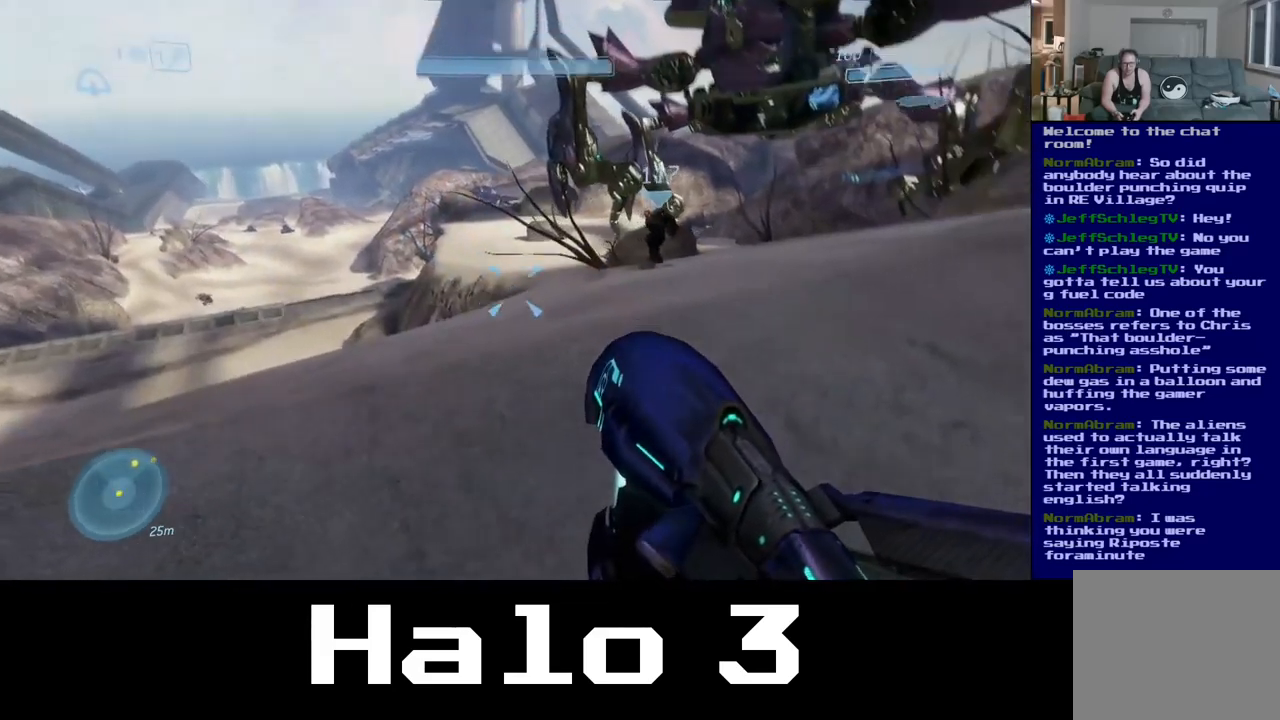
{"buttons": [], "left_stick": "up", "right_stick": "center", "events": [[183, "left_stick", "up-left"], [233, "right_stick", "right"], [283, "left_stick", "up"], [367, "right_stick", "center"]]}
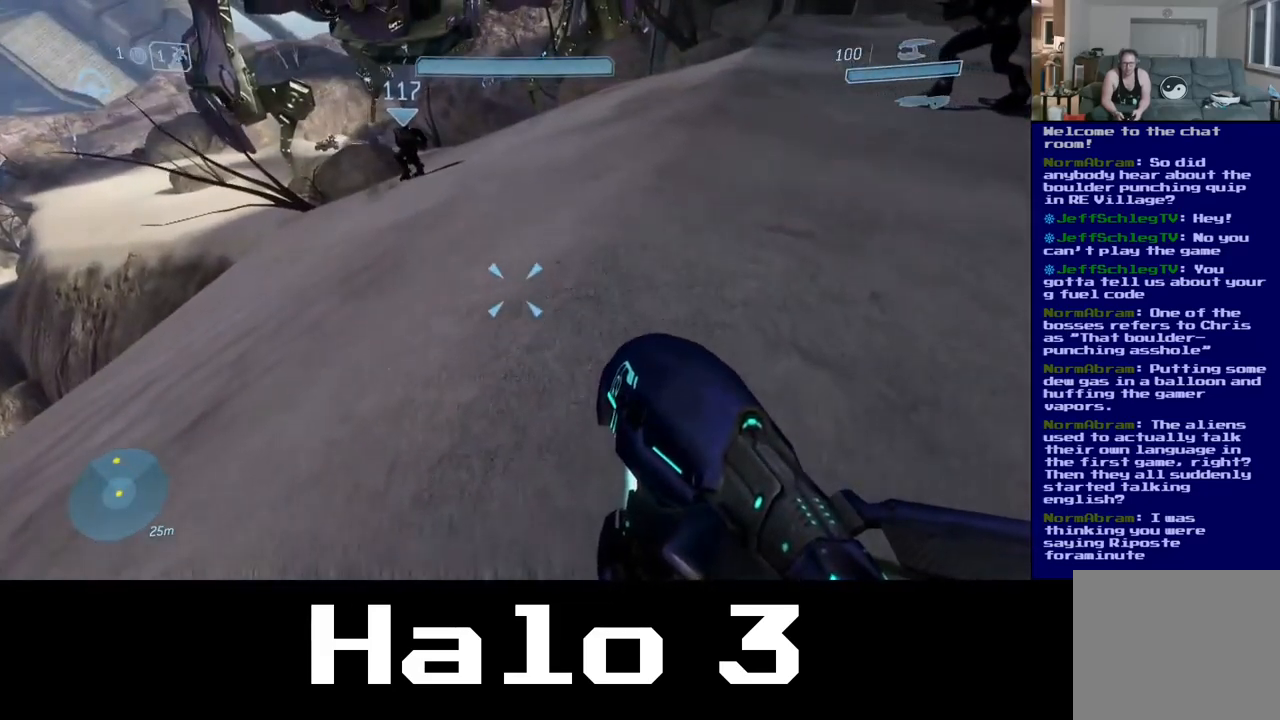
{"buttons": [], "left_stick": "up", "right_stick": "center", "events": []}
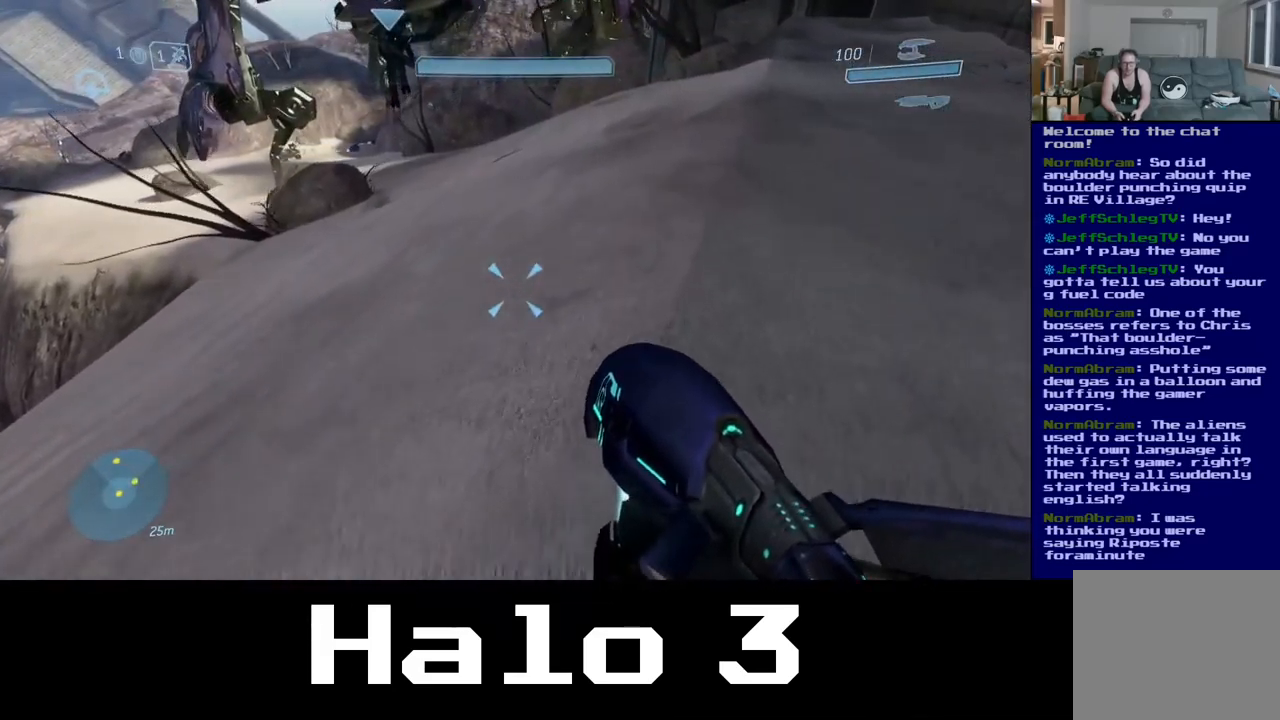
{"buttons": [], "left_stick": "up", "right_stick": "center", "events": []}
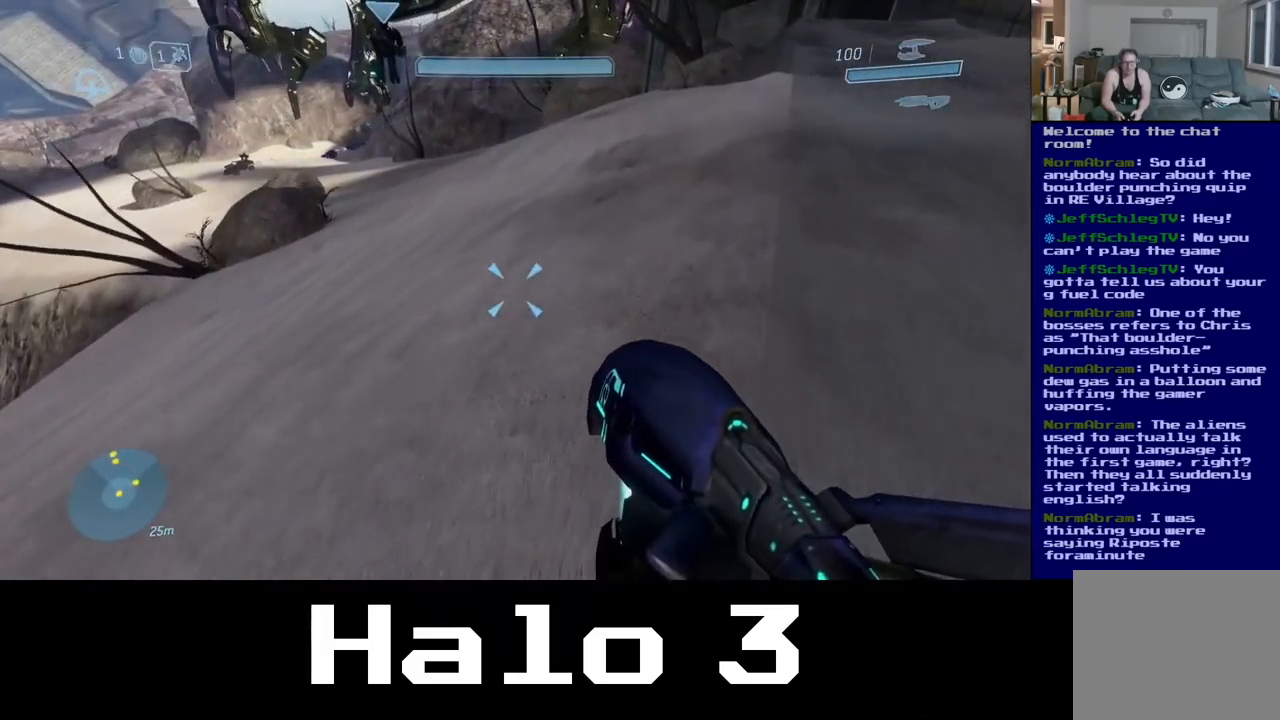
{"buttons": [], "left_stick": "down-right", "right_stick": "up-right", "events": [[17, "left_stick", "up-right"], [500, "left_stick", "down-right"], [500, "right_stick", "up-right"]]}
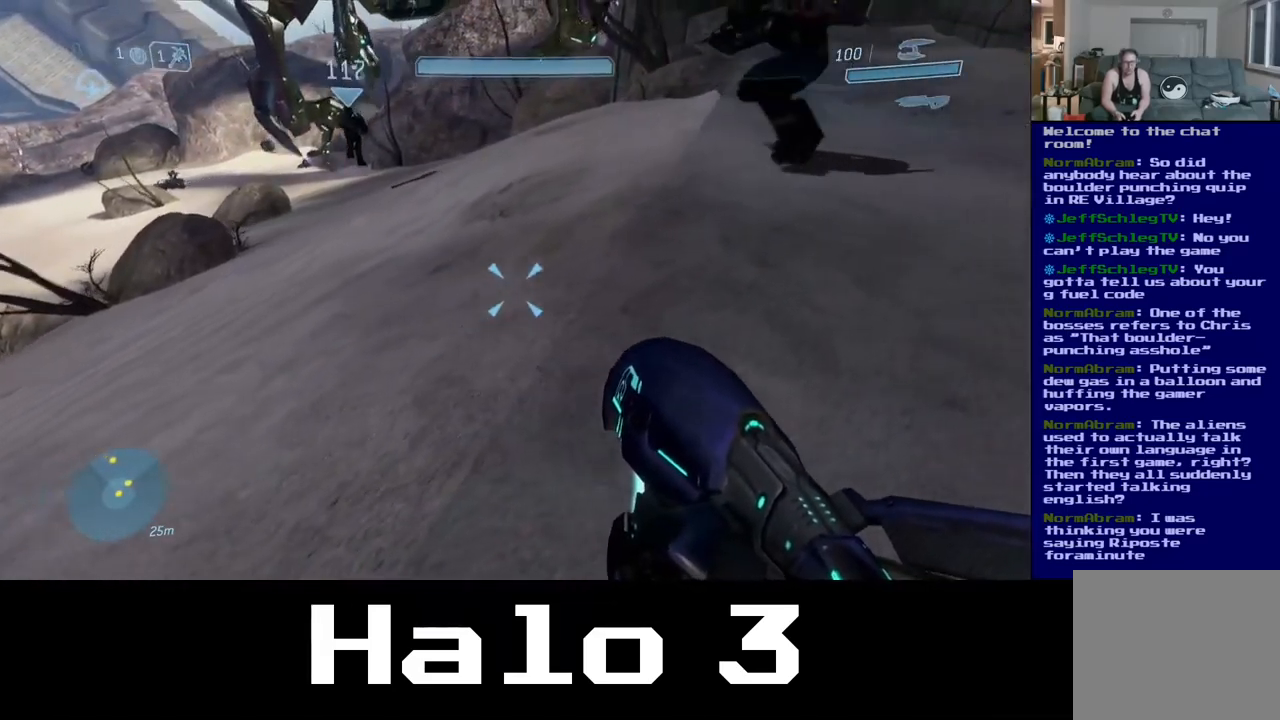
{"buttons": [], "left_stick": "center", "right_stick": "center", "events": [[100, "right_stick", "up"], [117, "left_stick", "down"], [250, "right_stick", "up-left"], [317, "left_stick", "center"], [383, "right_stick", "center"]]}
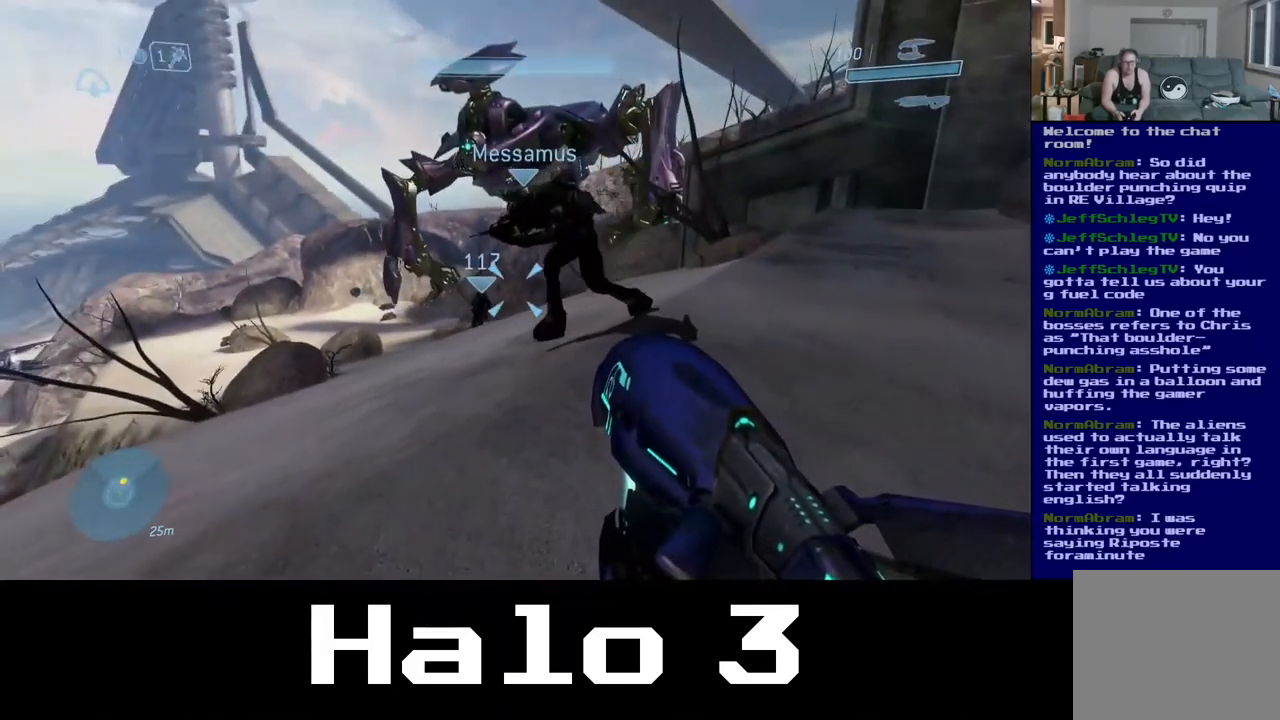
{"buttons": [], "left_stick": "up", "right_stick": "center", "events": [[33, "left_stick", "up"]]}
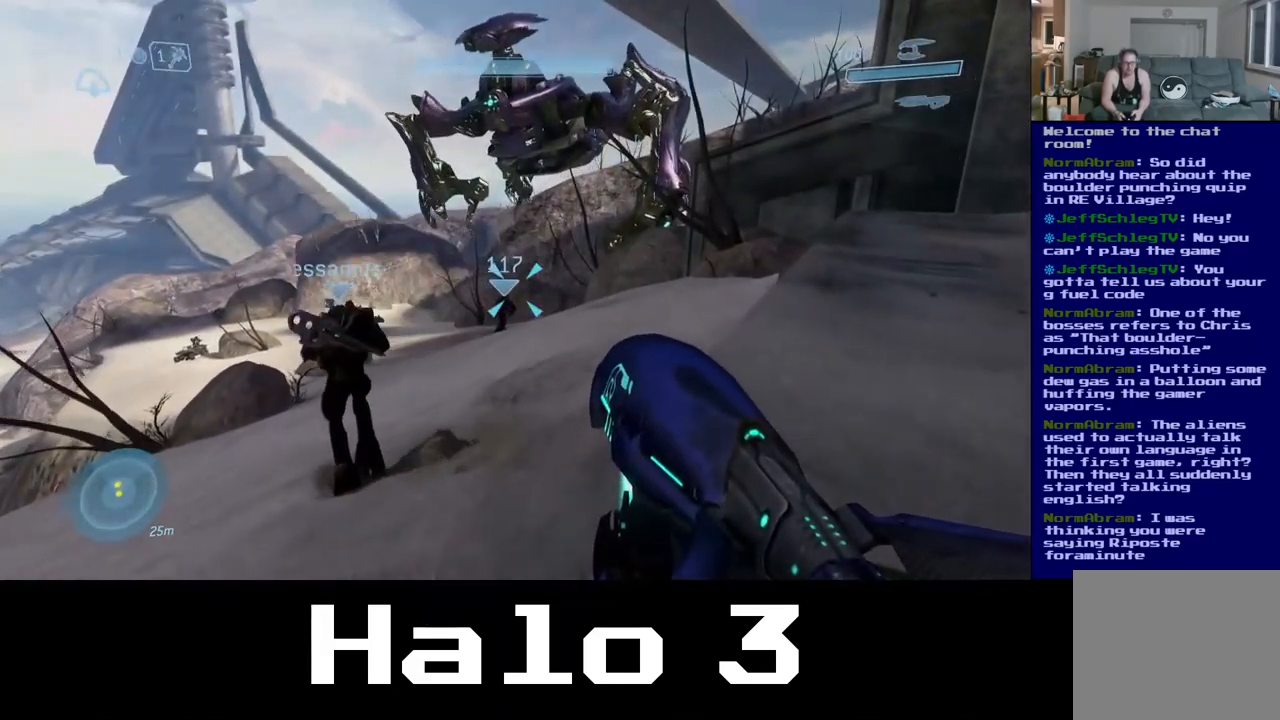
{"buttons": [], "left_stick": "up", "right_stick": "center", "events": []}
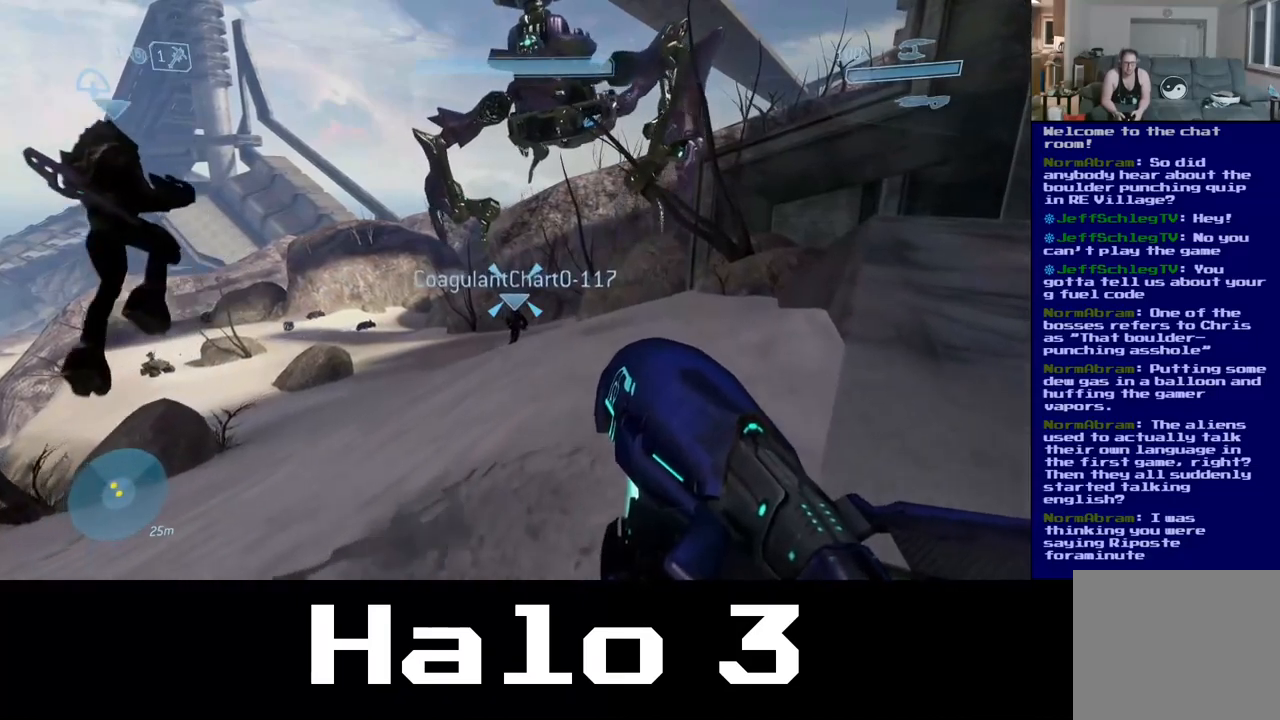
{"buttons": [], "left_stick": "up", "right_stick": "center", "events": [[283, "left_stick", "center"], [433, "left_stick", "up"]]}
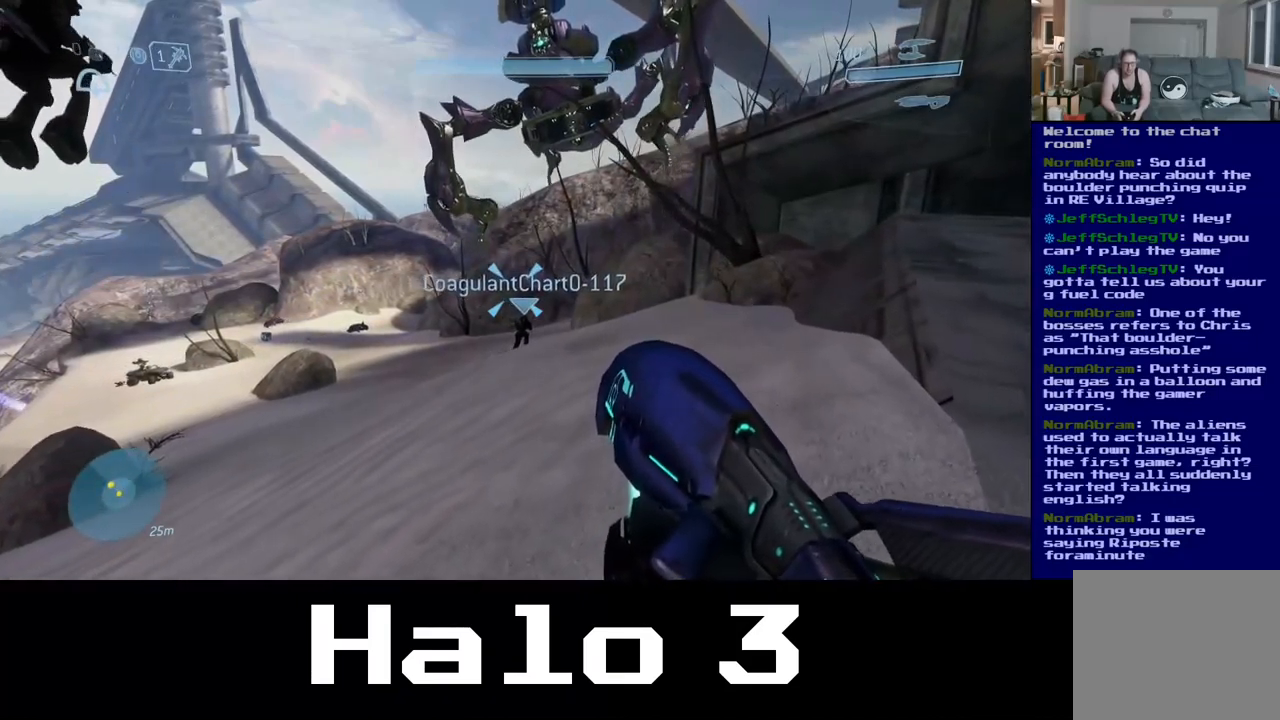
{"buttons": [], "left_stick": "up-right", "right_stick": "right", "events": [[50, "left_stick", "up-right"], [450, "right_stick", "right"]]}
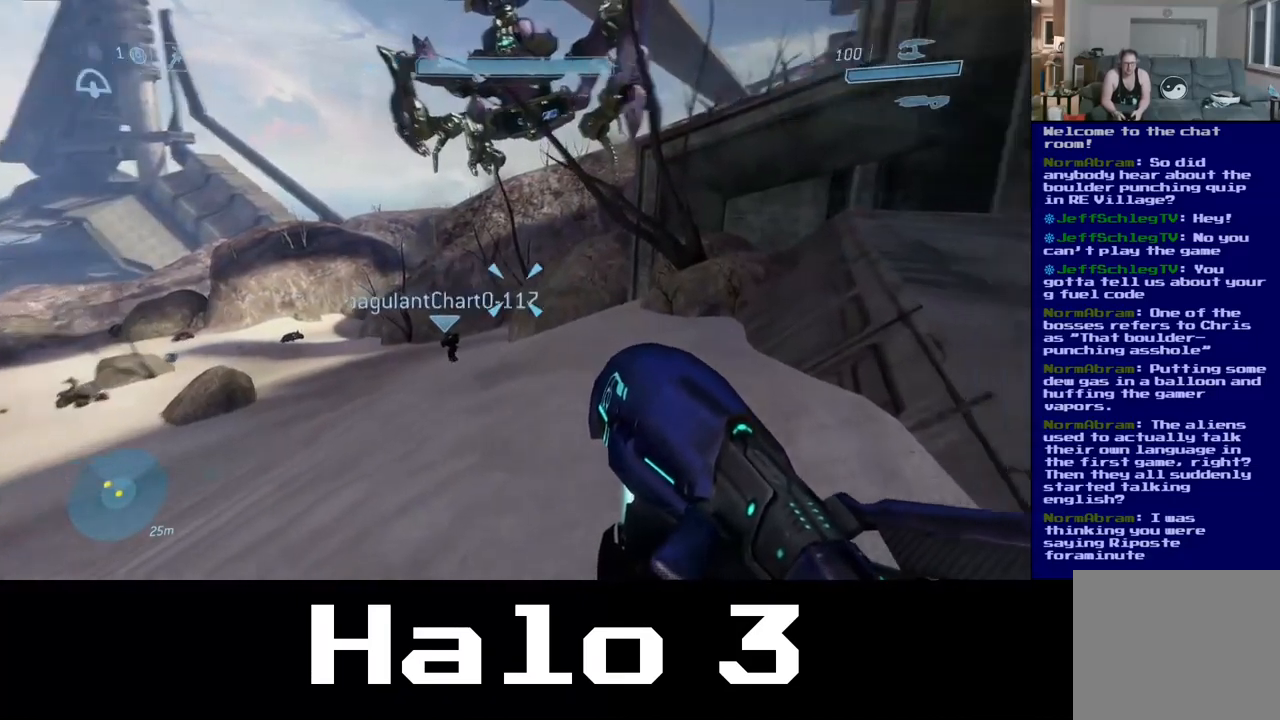
{"buttons": [], "left_stick": "up-right", "right_stick": "center", "events": [[167, "right_stick", "center"]]}
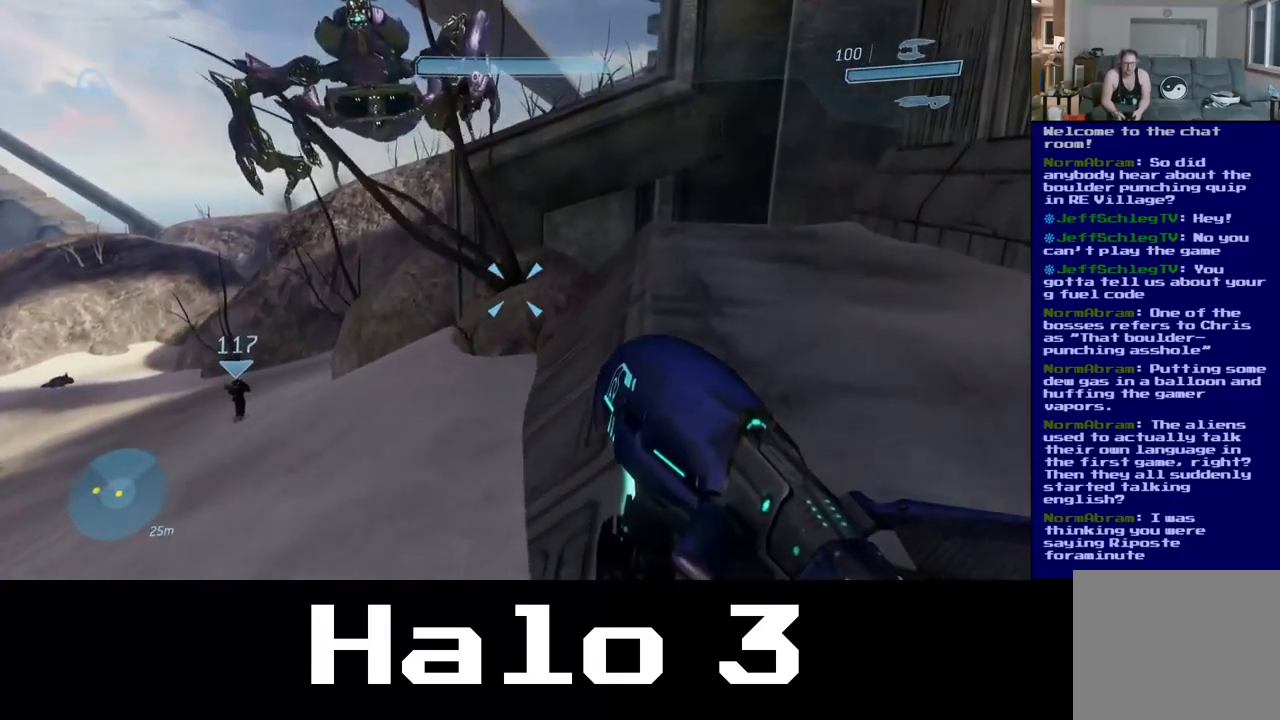
{"buttons": [], "left_stick": "up-right", "right_stick": "center", "events": []}
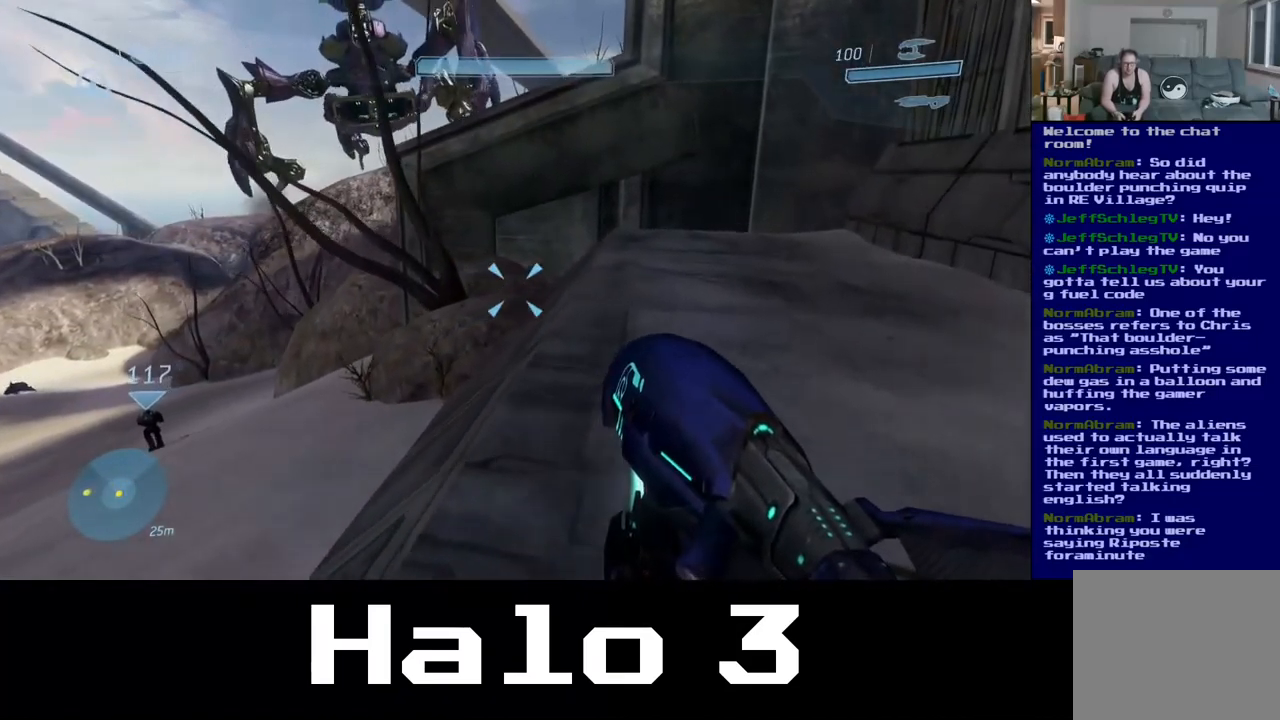
{"buttons": [], "left_stick": "up-right", "right_stick": "center", "events": []}
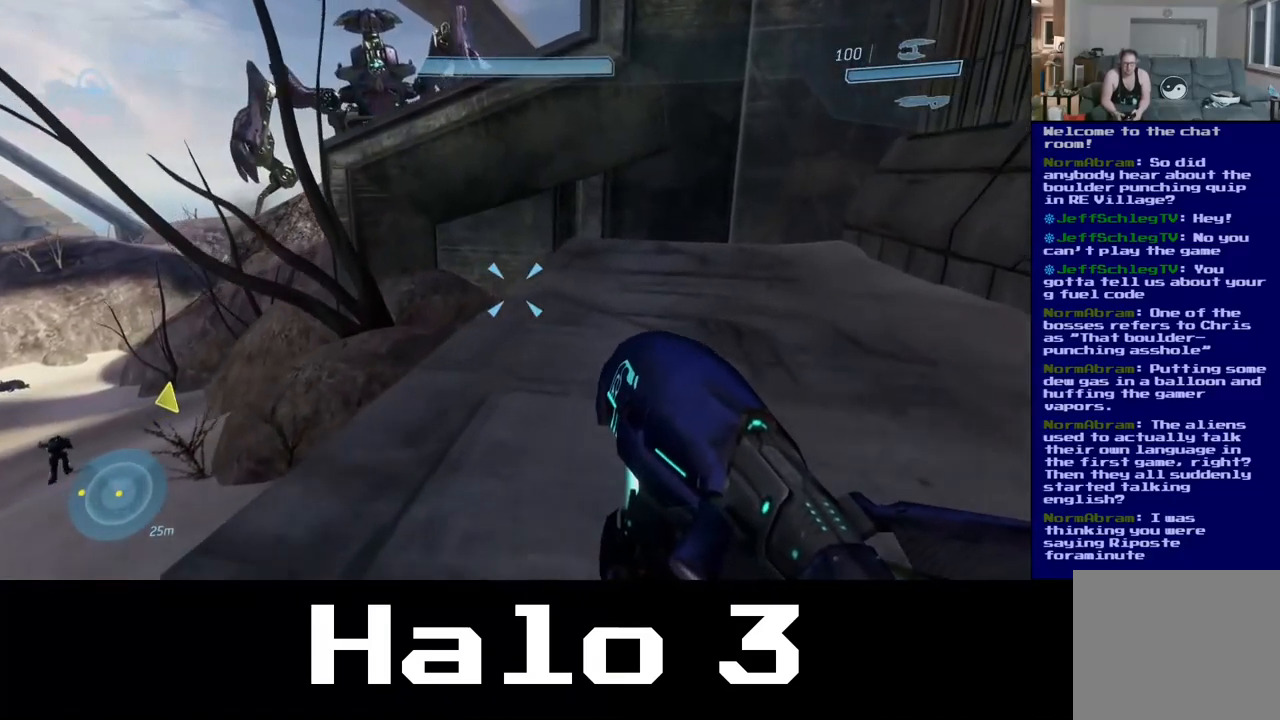
{"buttons": [], "left_stick": "up-right", "right_stick": "center", "events": []}
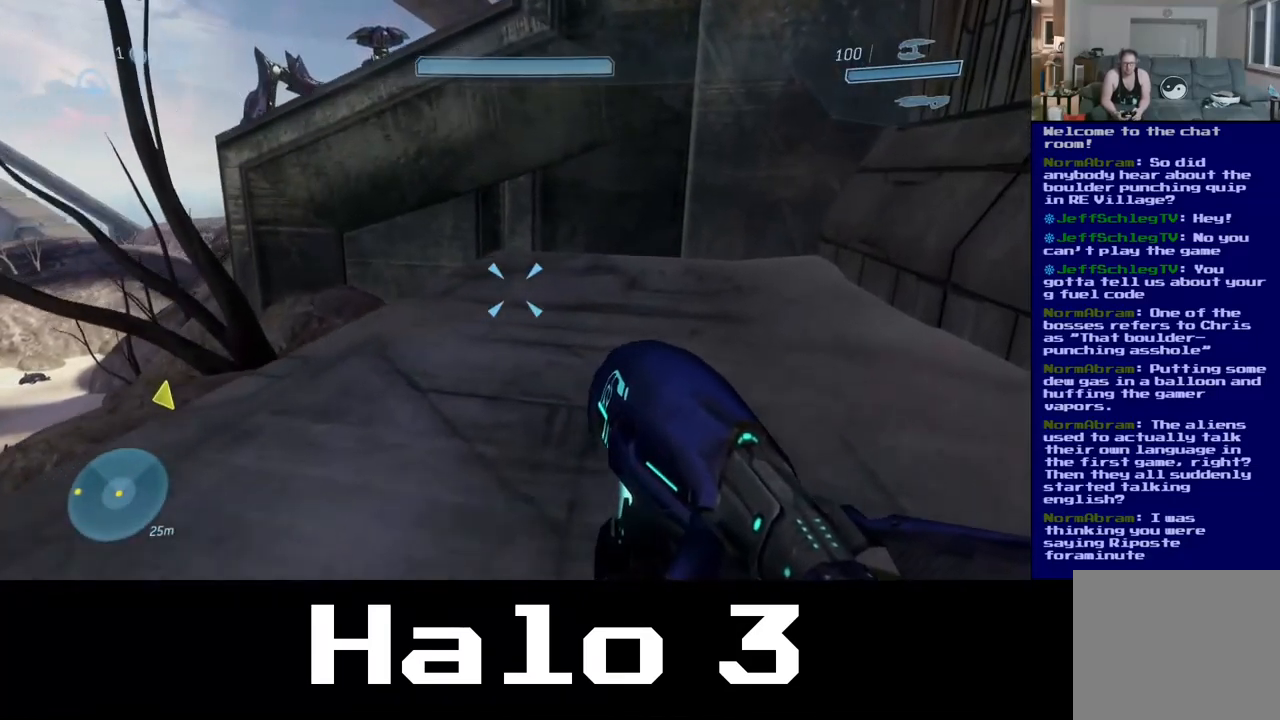
{"buttons": [], "left_stick": "up-right", "right_stick": "center", "events": [[50, "right_stick", "left"], [383, "right_stick", "center"]]}
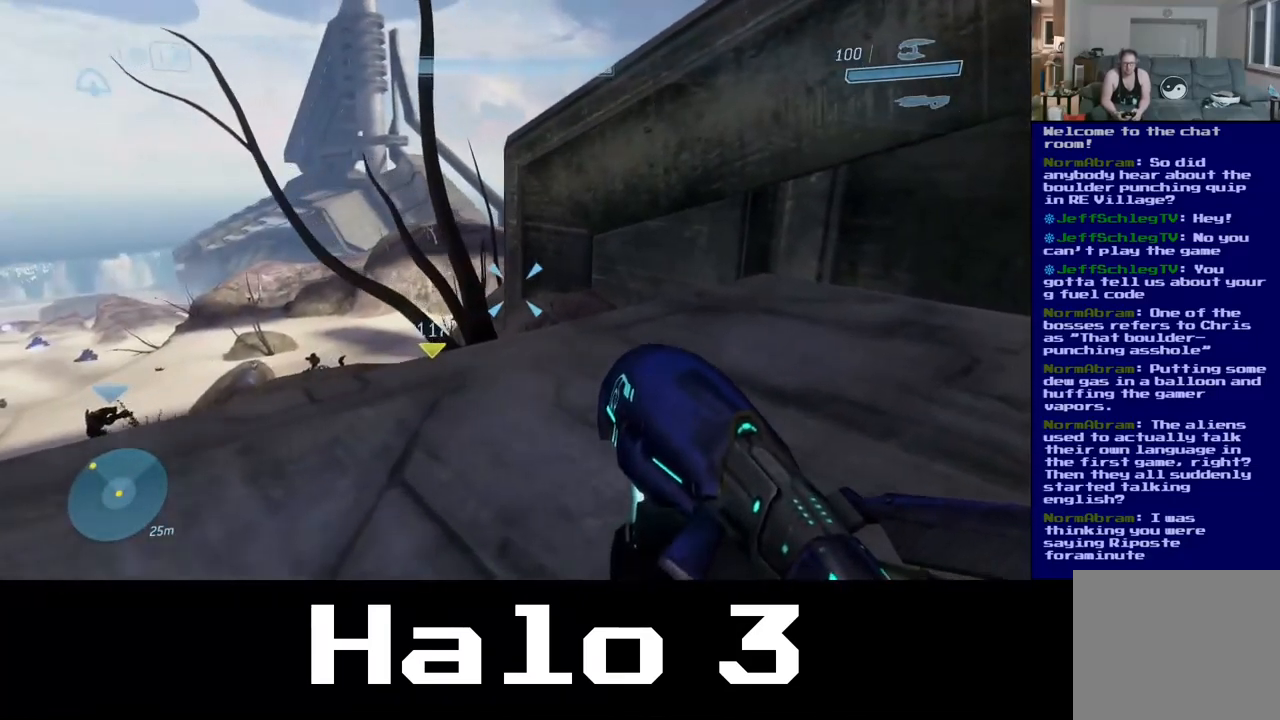
{"buttons": [], "left_stick": "up-right", "right_stick": "center", "events": []}
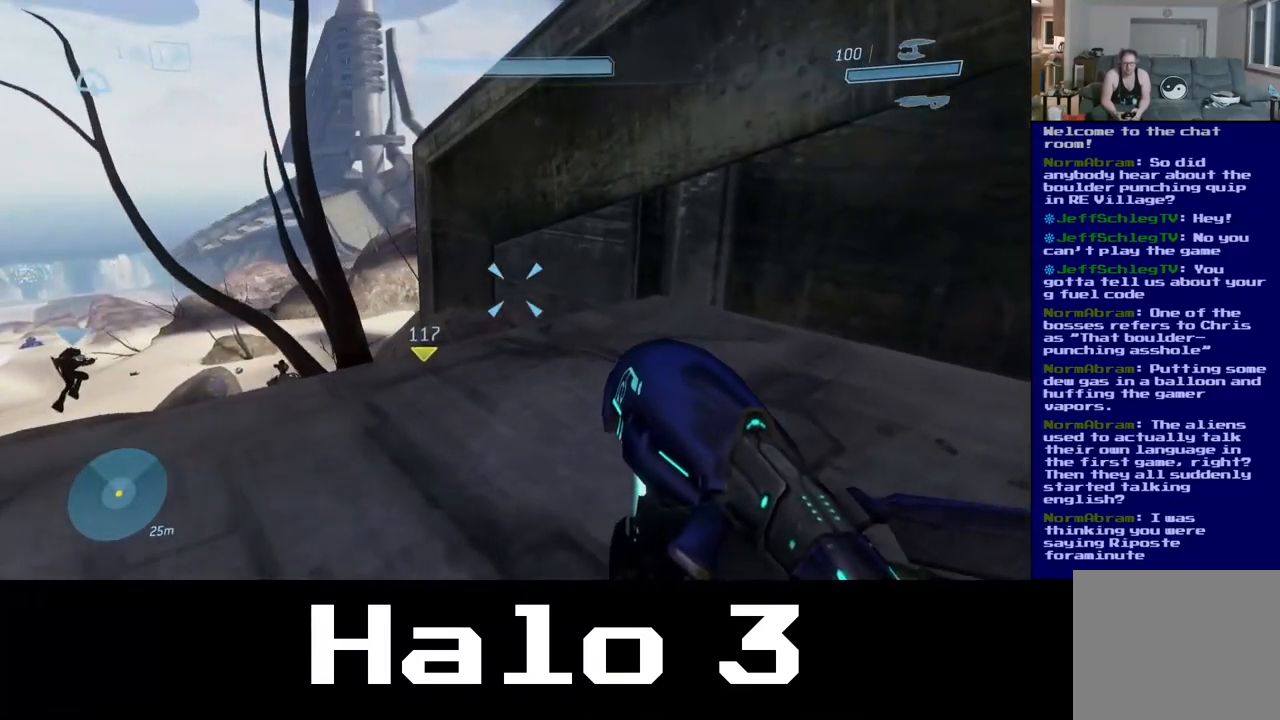
{"buttons": [], "left_stick": "up", "right_stick": "center", "events": [[133, "right_stick", "left"], [333, "left_stick", "up"], [367, "right_stick", "center"]]}
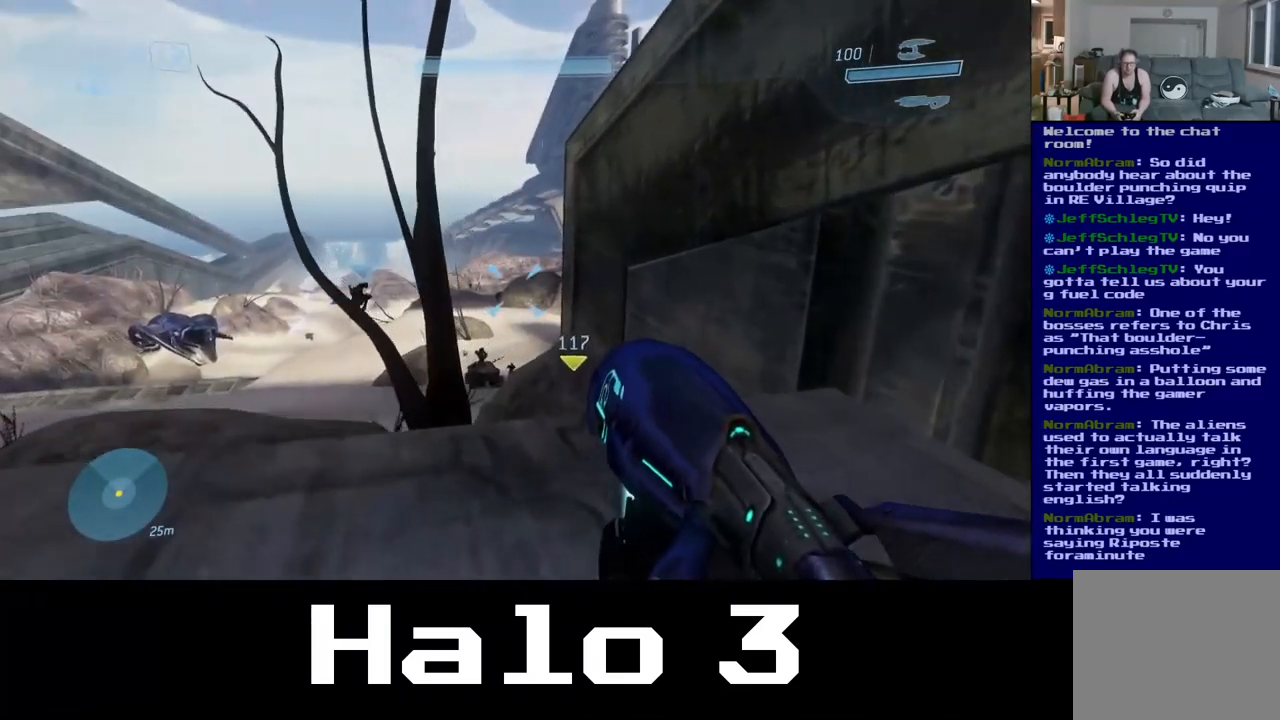
{"buttons": [], "left_stick": "up", "right_stick": "center", "events": []}